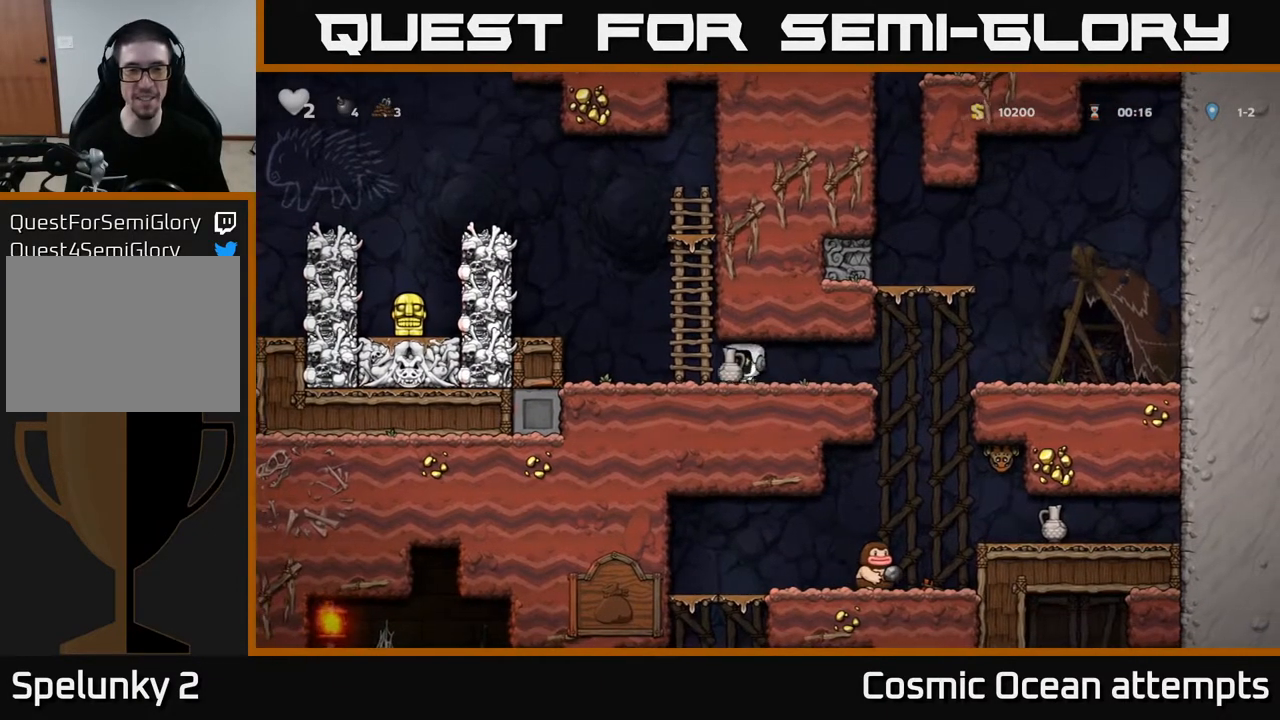
Gameplay with a controller (Xbox layout); each line is a JSON object with the inputs held at the frame after it. "events" lists button and stick changes between this image and that frame as [ms after this image, input, new state], when the widget could be followed in between.
{"buttons": ["X"], "left_stick": "center", "right_stick": "center", "events": [[167, "DPAD_LEFT", "up"], [233, "A", "down"], [333, "A", "up"], [467, "X", "down"]]}
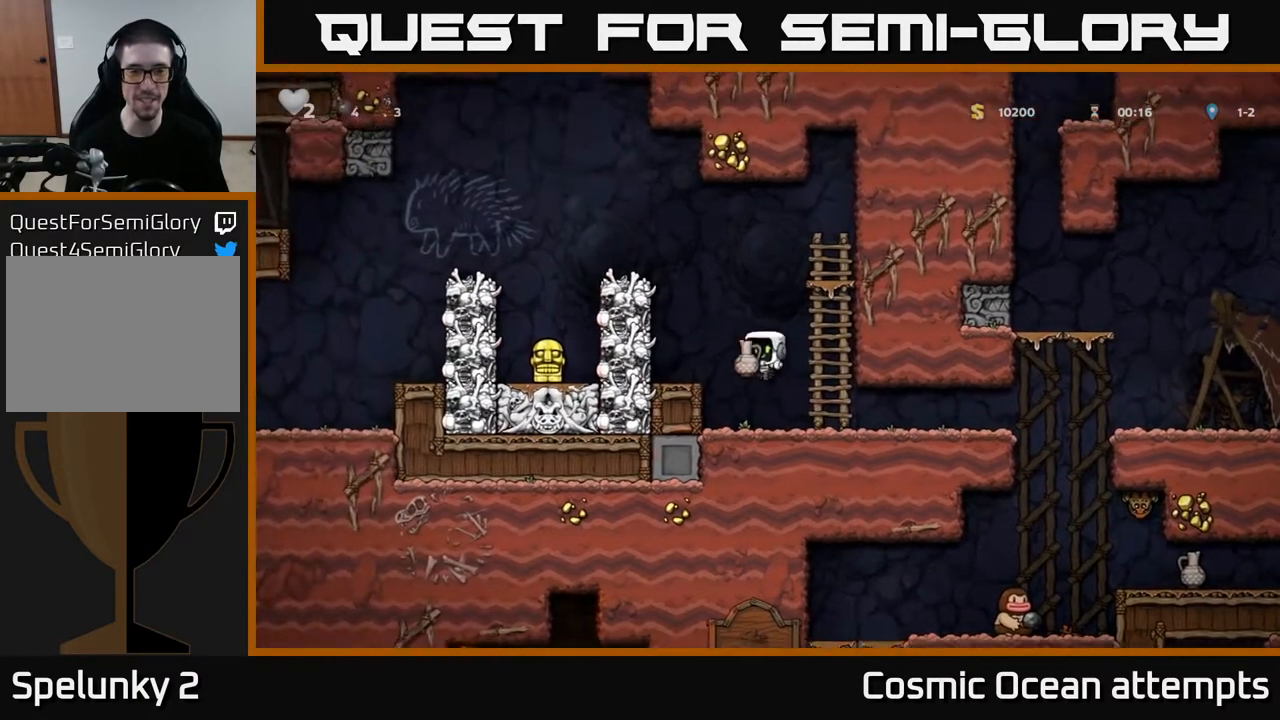
{"buttons": ["DPAD_RIGHT"], "left_stick": "center", "right_stick": "center", "events": [[50, "X", "up"], [417, "DPAD_RIGHT", "down"]]}
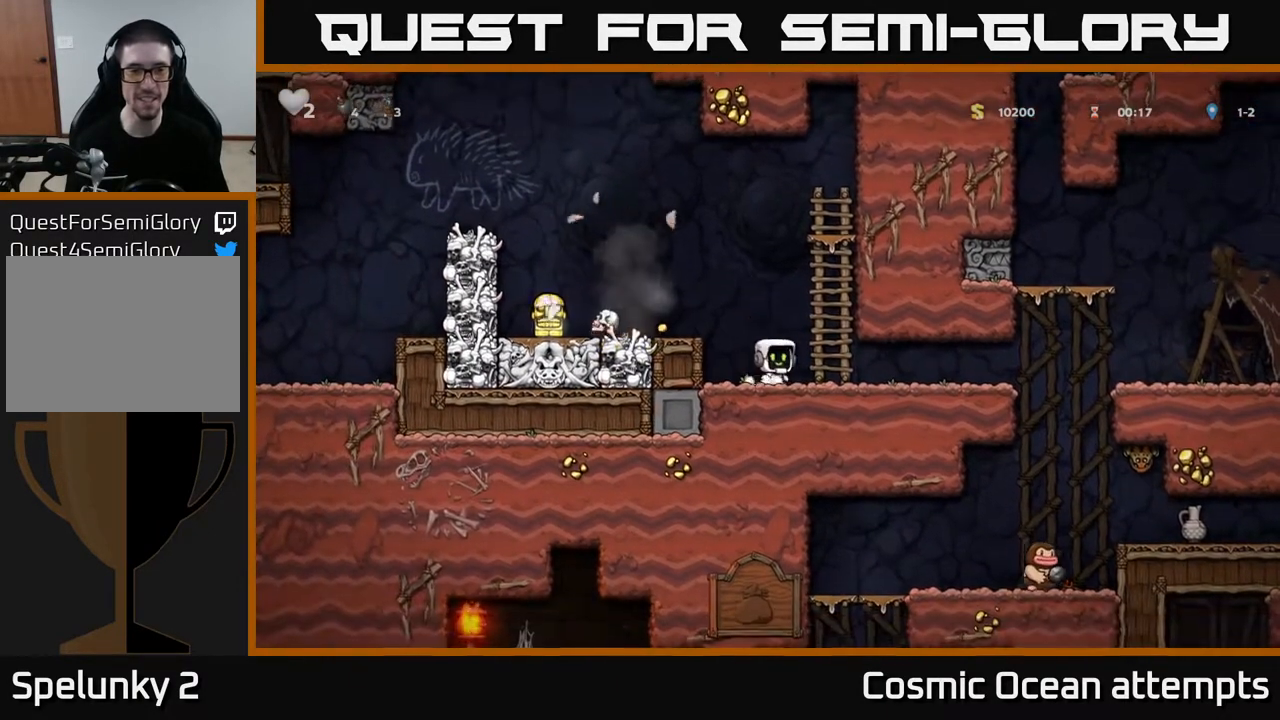
{"buttons": ["A", "DPAD_LEFT"], "left_stick": "center", "right_stick": "center", "events": [[33, "DPAD_RIGHT", "up"], [467, "DPAD_LEFT", "down"], [500, "A", "down"]]}
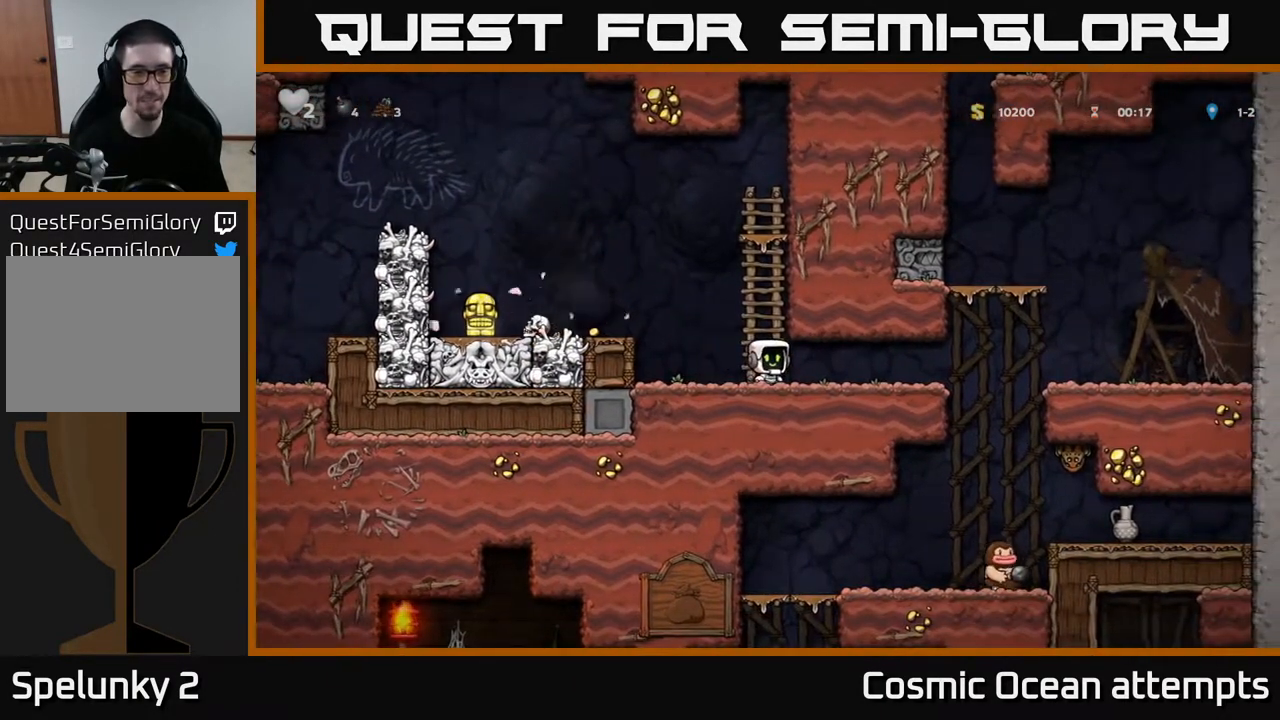
{"buttons": [], "left_stick": "center", "right_stick": "center", "events": [[200, "A", "up"], [333, "DPAD_LEFT", "up"]]}
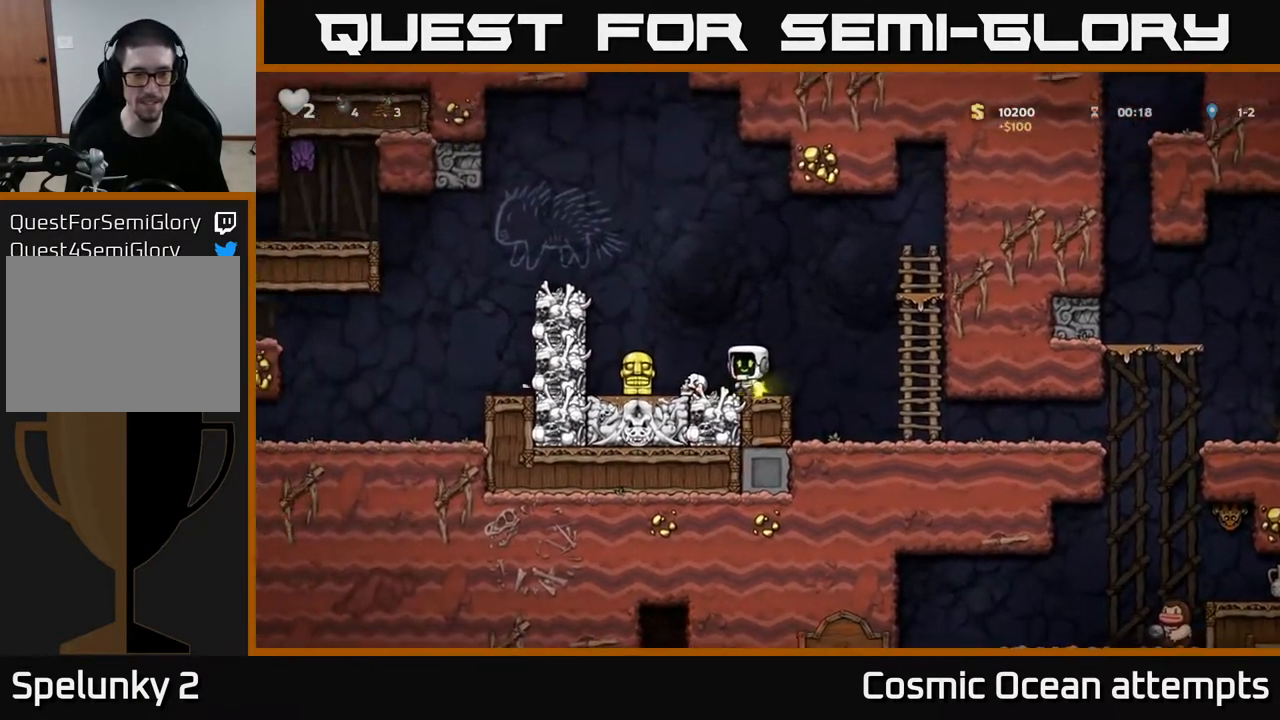
{"buttons": ["A", "X", "DPAD_LEFT"], "left_stick": "center", "right_stick": "center", "events": [[417, "DPAD_LEFT", "down"], [483, "A", "down"], [500, "X", "down"]]}
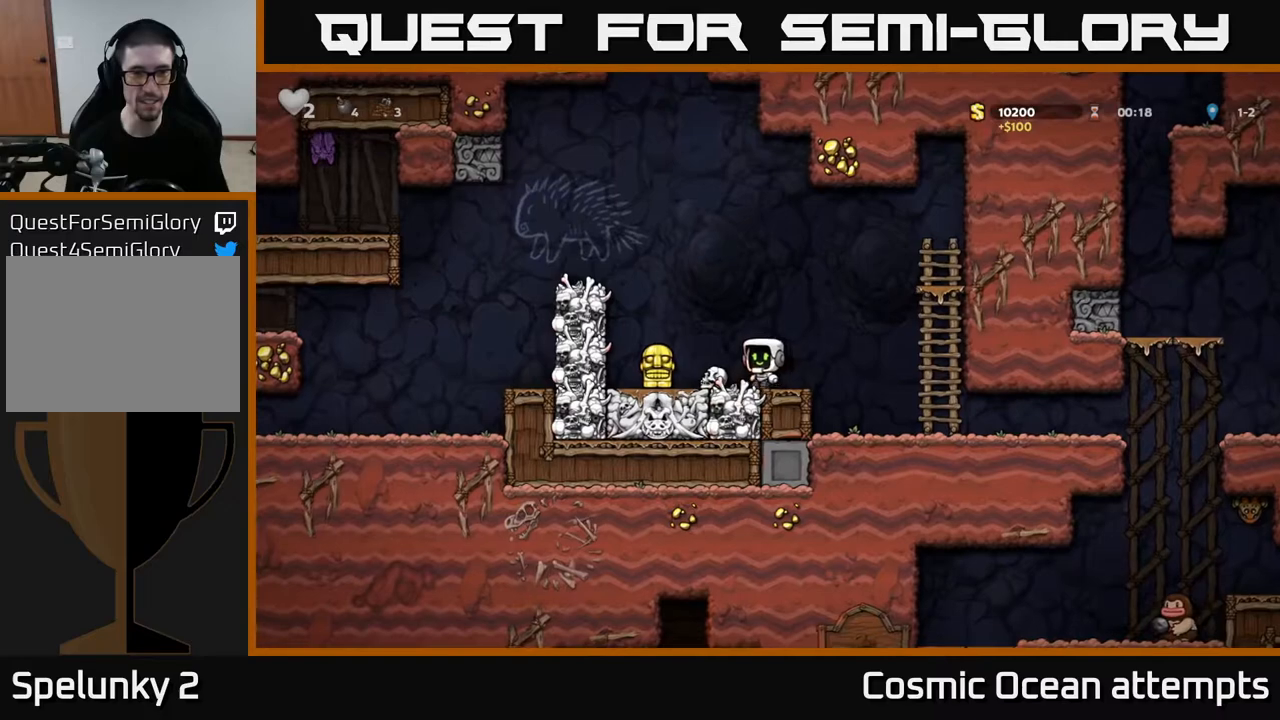
{"buttons": [], "left_stick": "center", "right_stick": "center", "events": [[183, "X", "up"], [217, "A", "up"], [350, "DPAD_LEFT", "up"]]}
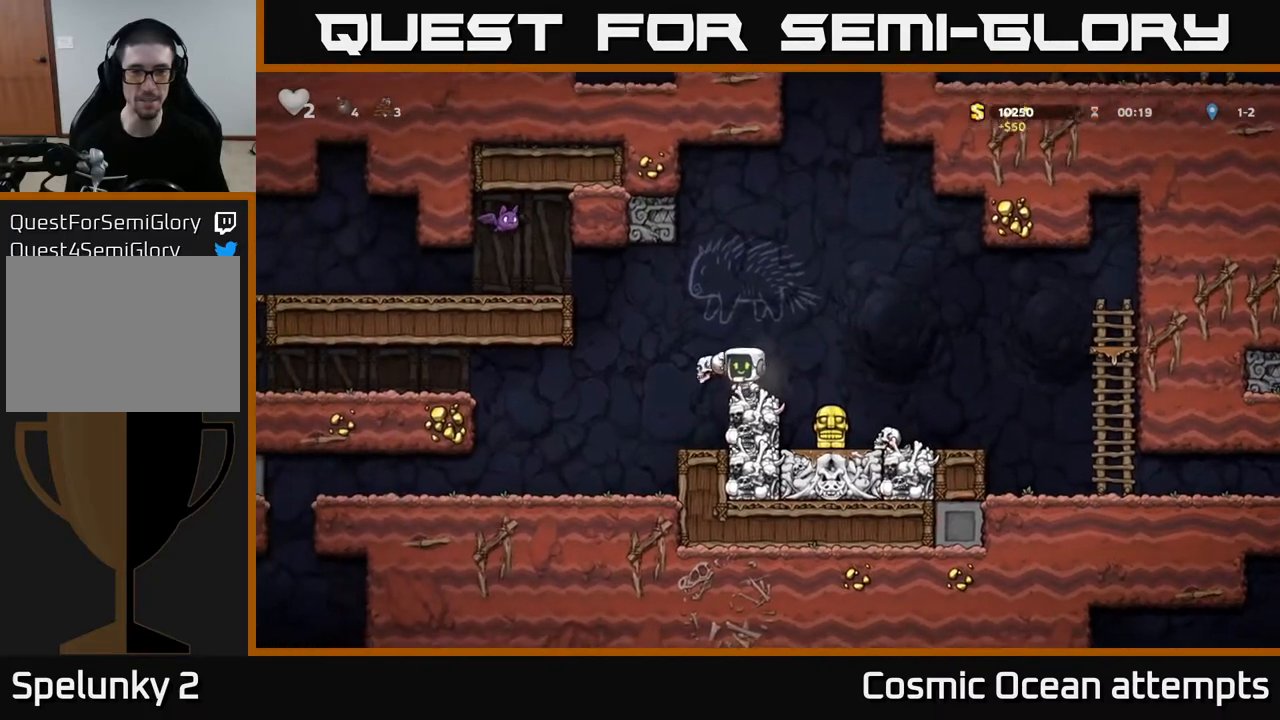
{"buttons": [], "left_stick": "center", "right_stick": "center", "events": []}
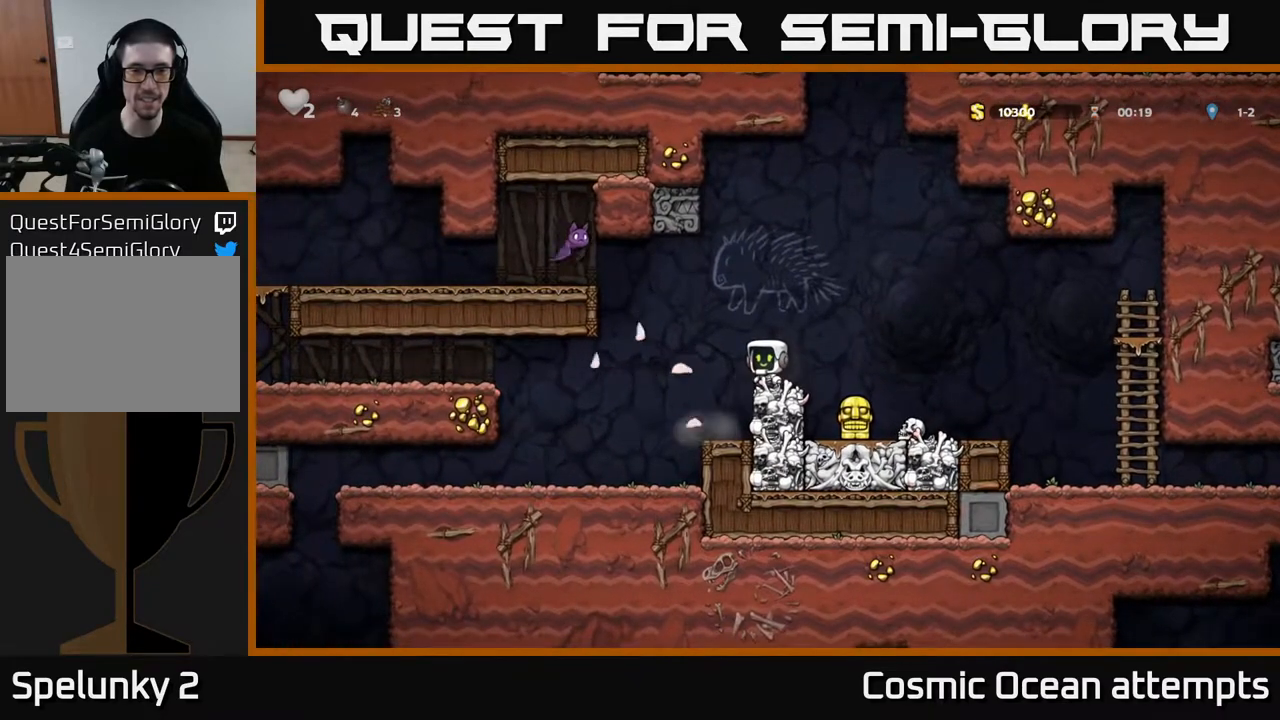
{"buttons": ["DPAD_LEFT"], "left_stick": "center", "right_stick": "center", "events": [[33, "DPAD_LEFT", "down"], [167, "DPAD_LEFT", "up"], [217, "DPAD_RIGHT", "down"], [283, "DPAD_RIGHT", "up"], [483, "DPAD_LEFT", "down"]]}
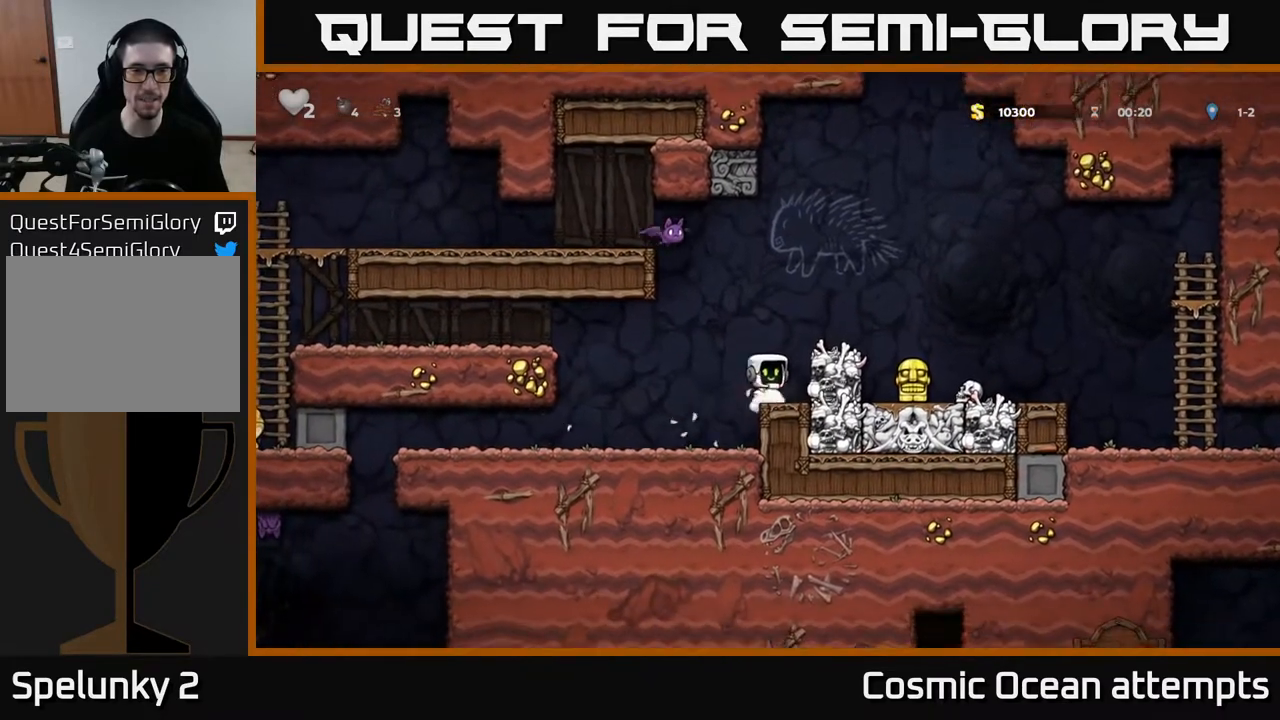
{"buttons": ["A", "DPAD_LEFT"], "left_stick": "center", "right_stick": "center", "events": [[283, "DPAD_LEFT", "up"], [433, "A", "down"], [467, "DPAD_LEFT", "down"]]}
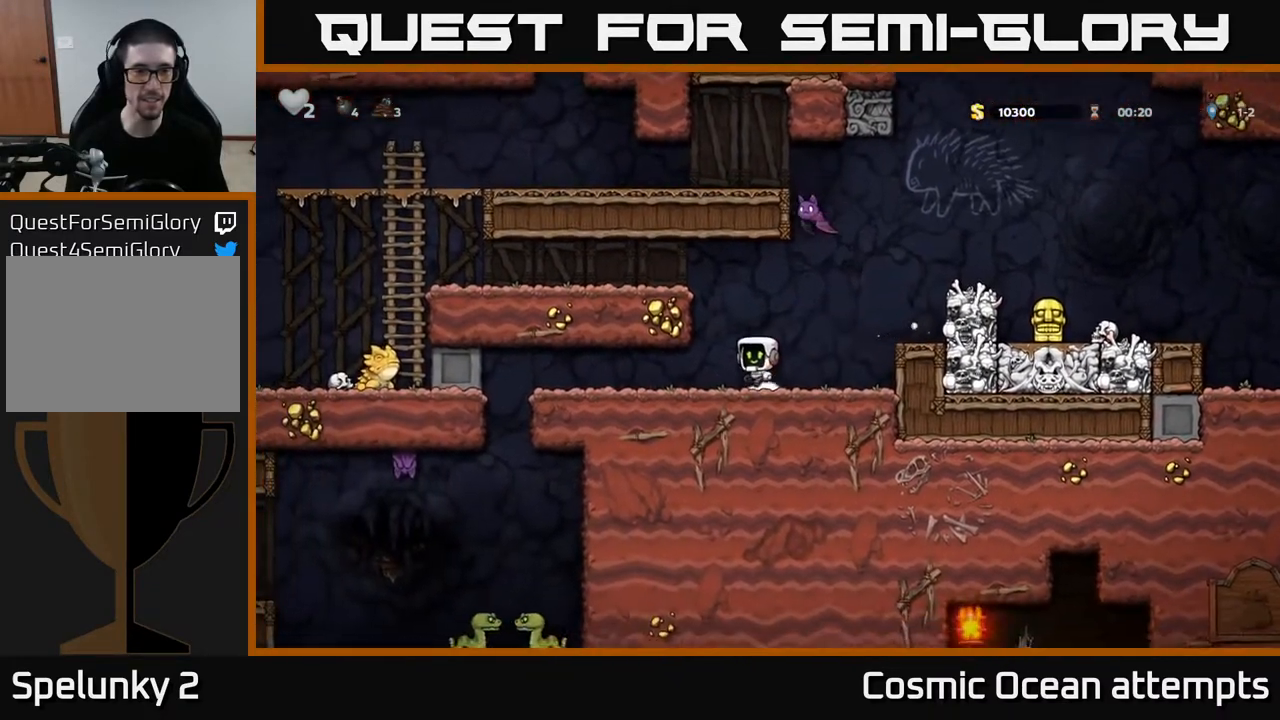
{"buttons": ["DPAD_LEFT"], "left_stick": "center", "right_stick": "center", "events": [[83, "A", "up"], [233, "A", "down"], [367, "A", "up"]]}
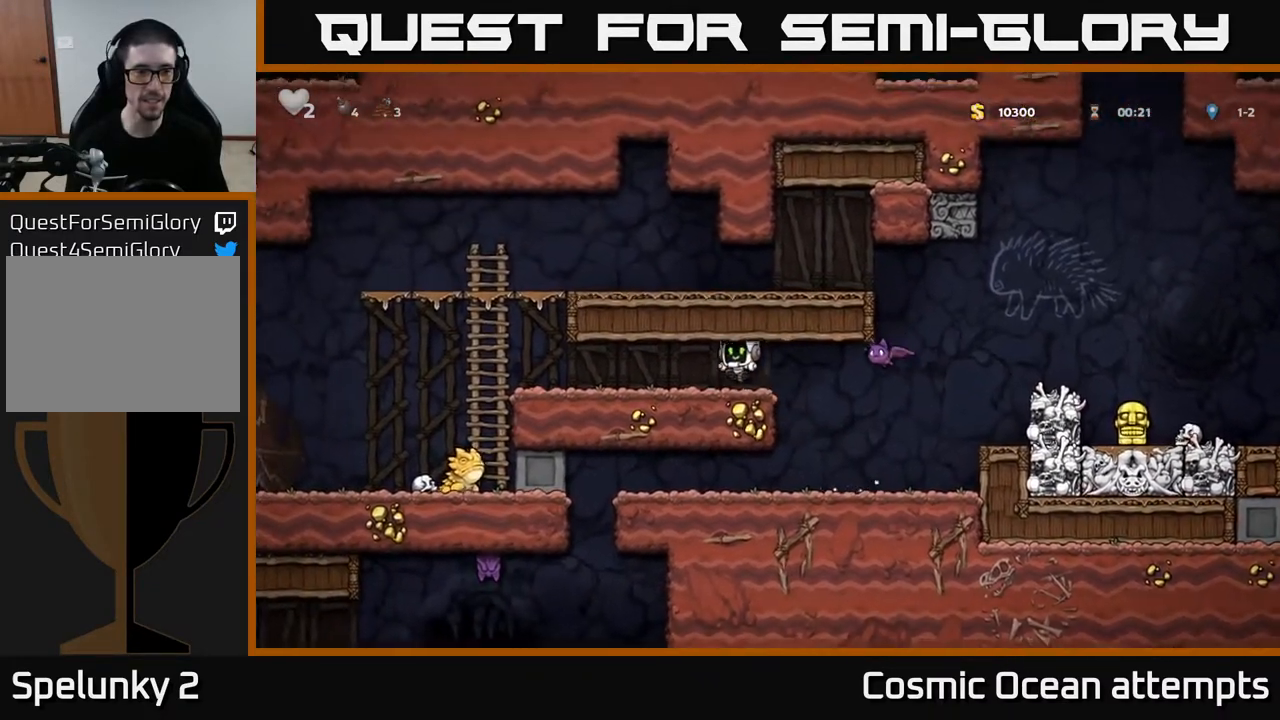
{"buttons": ["A", "DPAD_LEFT"], "left_stick": "center", "right_stick": "center", "events": [[483, "A", "down"]]}
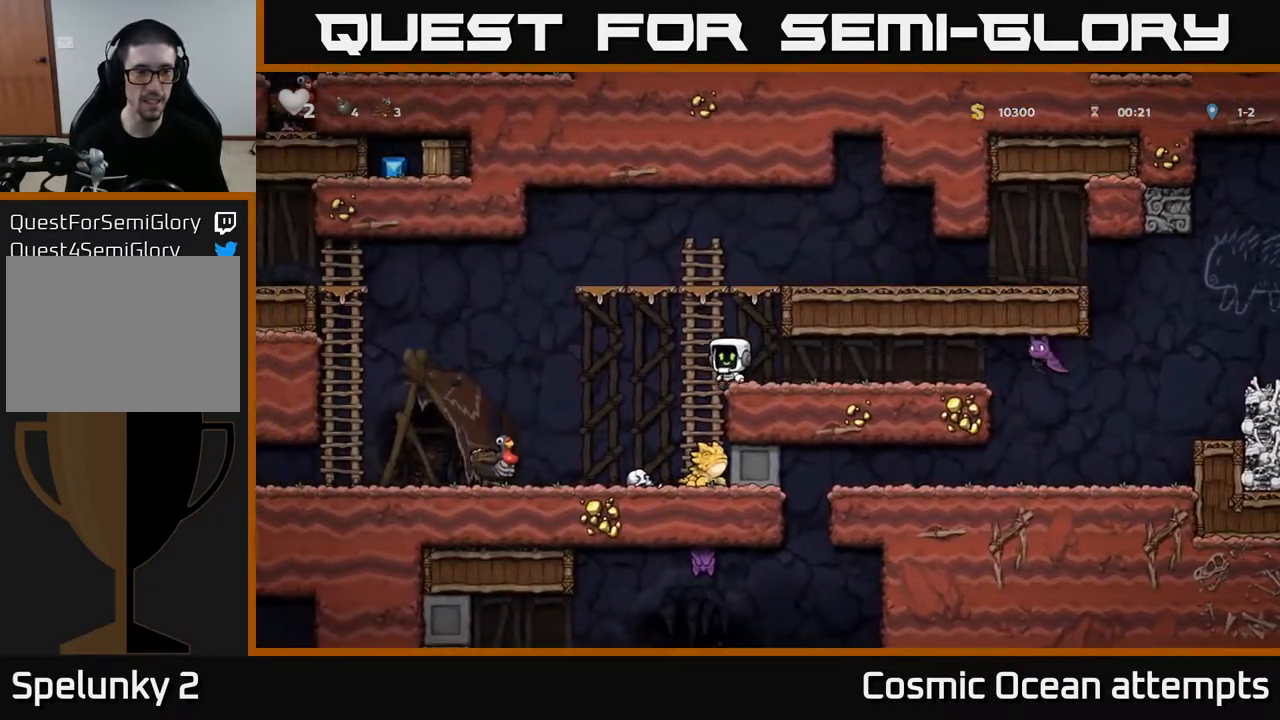
{"buttons": ["DPAD_LEFT"], "left_stick": "center", "right_stick": "center", "events": [[150, "A", "up"]]}
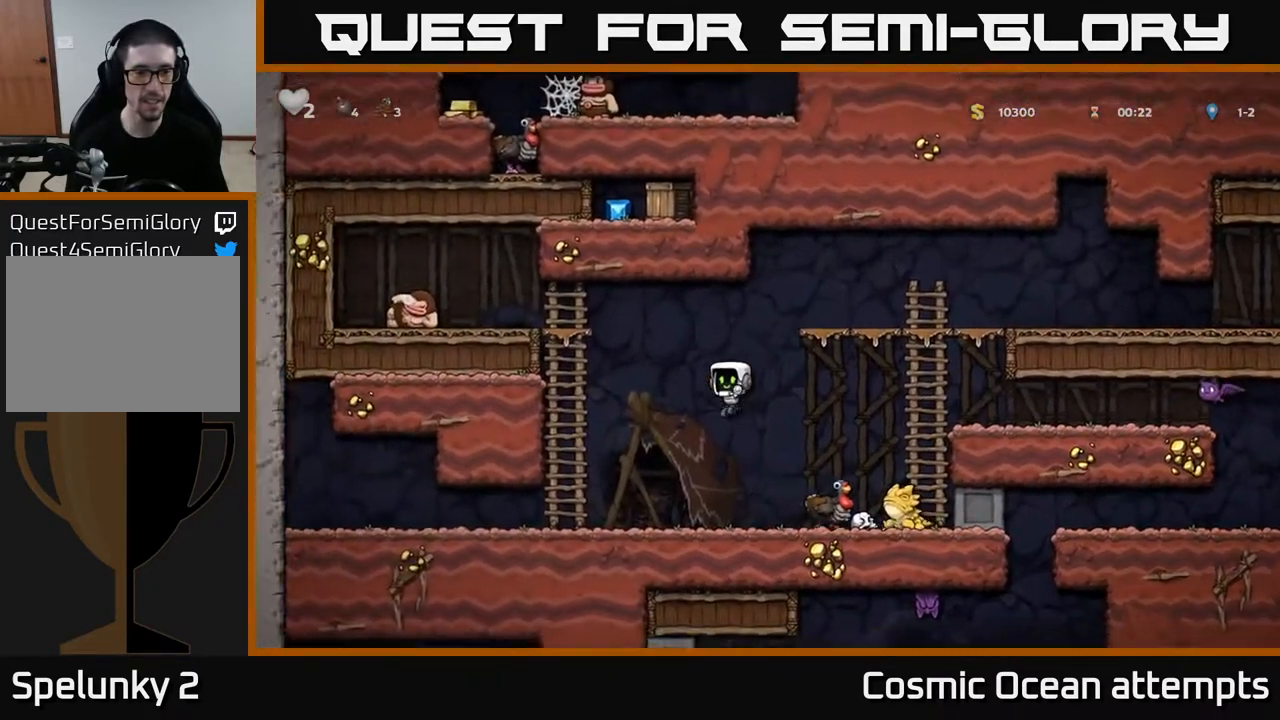
{"buttons": ["DPAD_UP"], "left_stick": "center", "right_stick": "center", "events": [[33, "DPAD_LEFT", "up"], [233, "DPAD_LEFT", "down"], [283, "A", "down"], [383, "DPAD_UP", "down"], [467, "DPAD_LEFT", "up"], [483, "A", "up"]]}
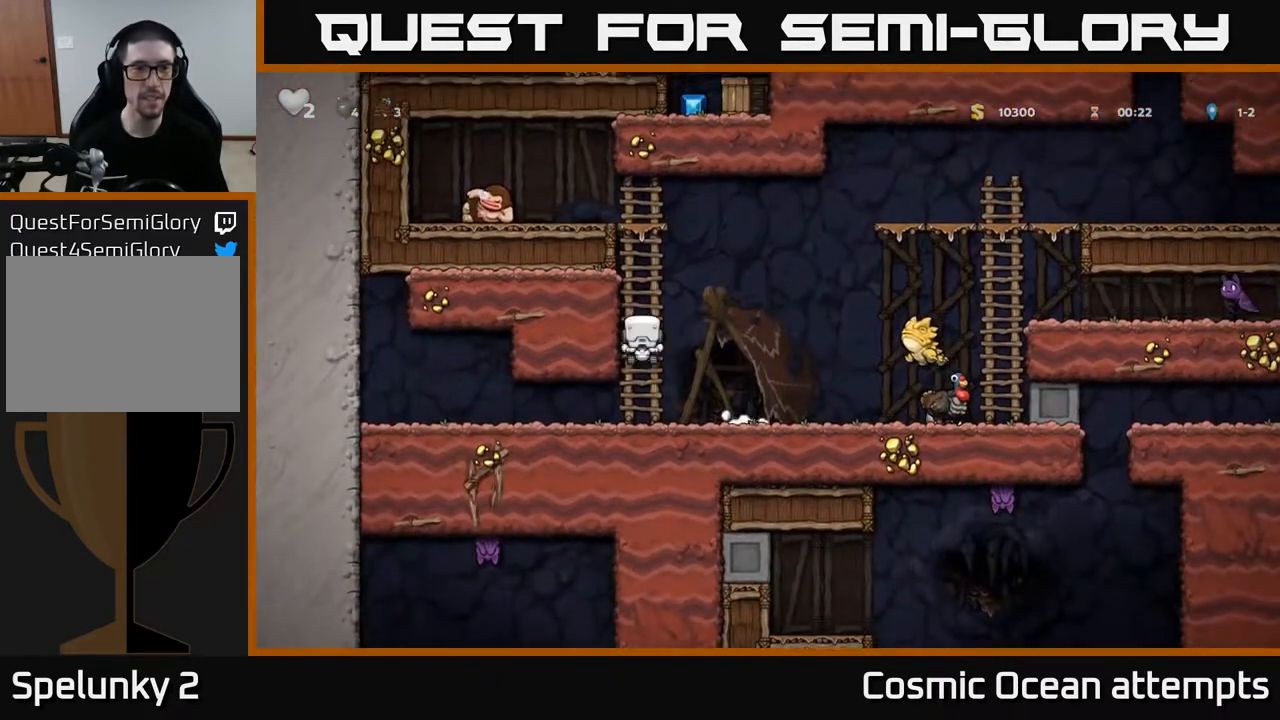
{"buttons": ["DPAD_UP"], "left_stick": "center", "right_stick": "center", "events": []}
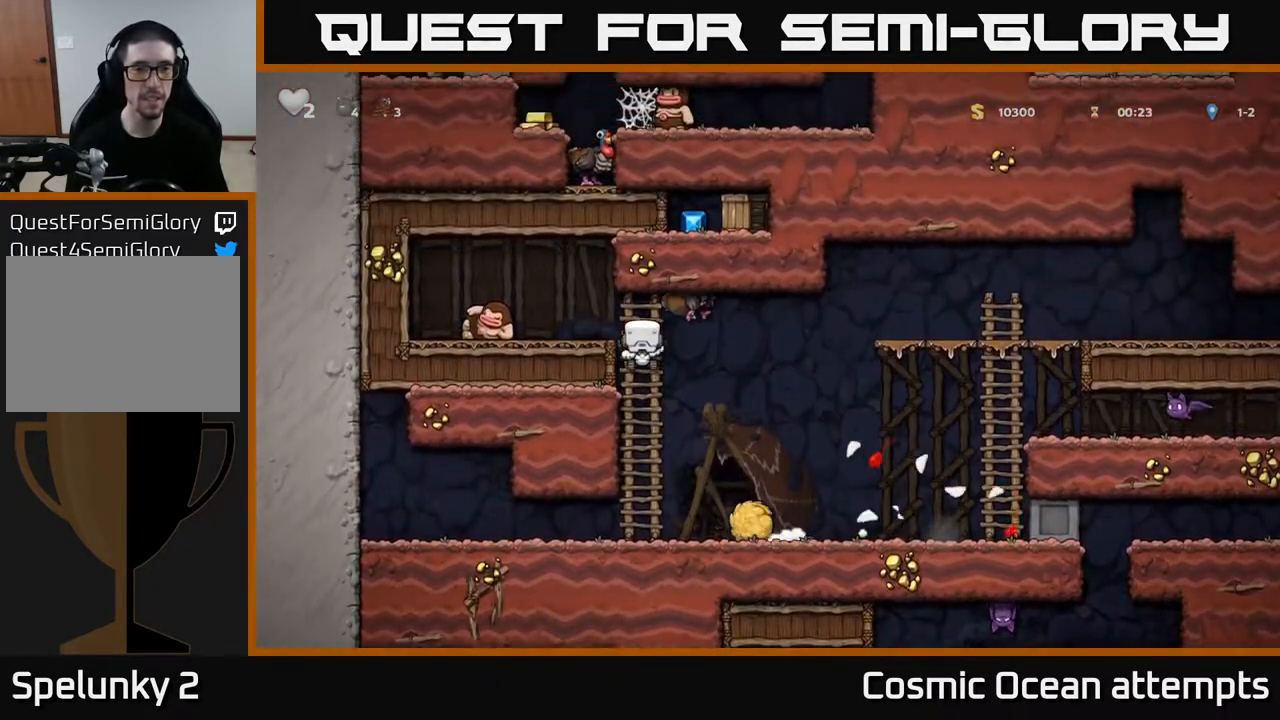
{"buttons": [], "left_stick": "center", "right_stick": "center", "events": [[50, "DPAD_UP", "up"]]}
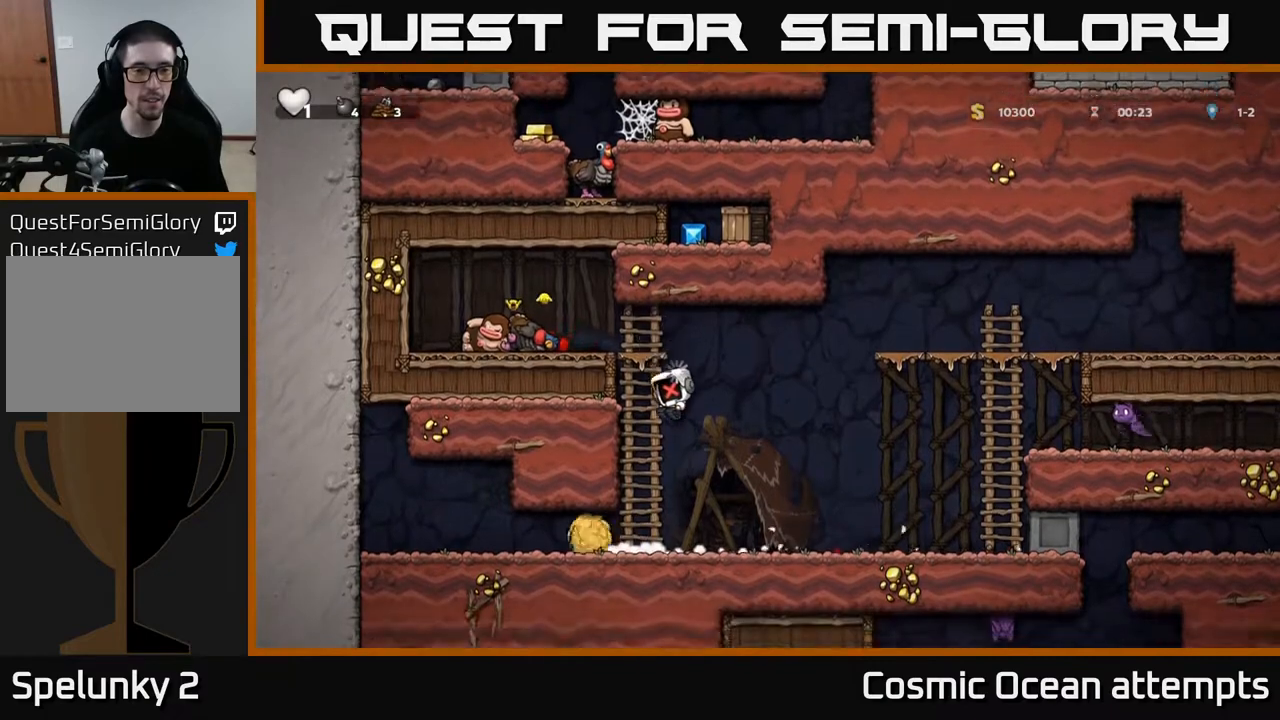
{"buttons": [], "left_stick": "center", "right_stick": "center", "events": []}
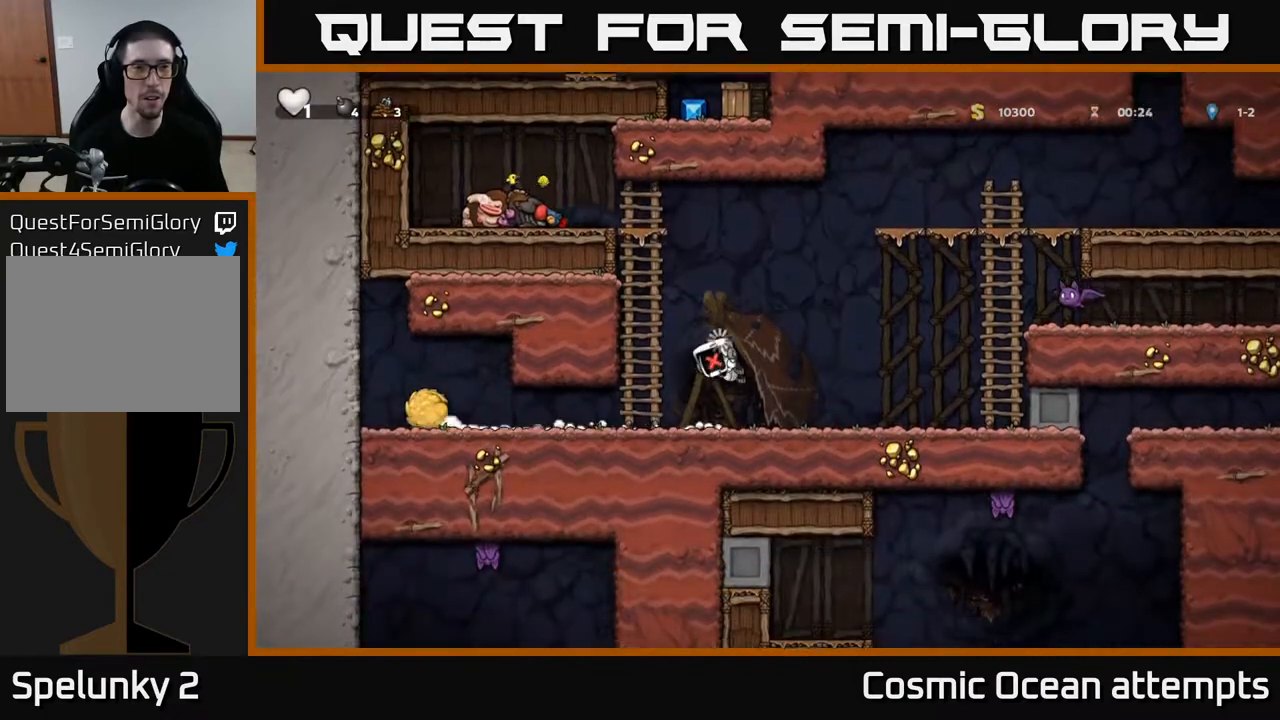
{"buttons": [], "left_stick": "center", "right_stick": "center", "events": [[267, "A", "down"], [367, "X", "down"], [383, "A", "up"], [500, "X", "up"]]}
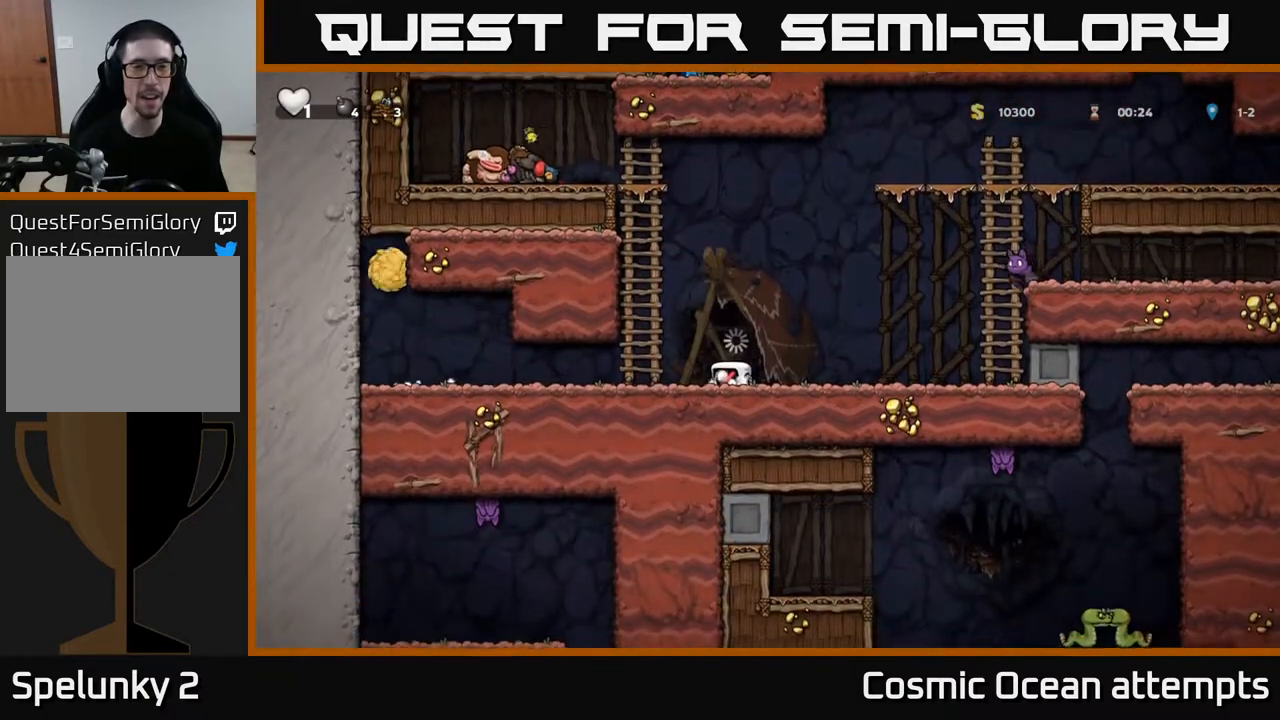
{"buttons": [], "left_stick": "center", "right_stick": "center", "events": []}
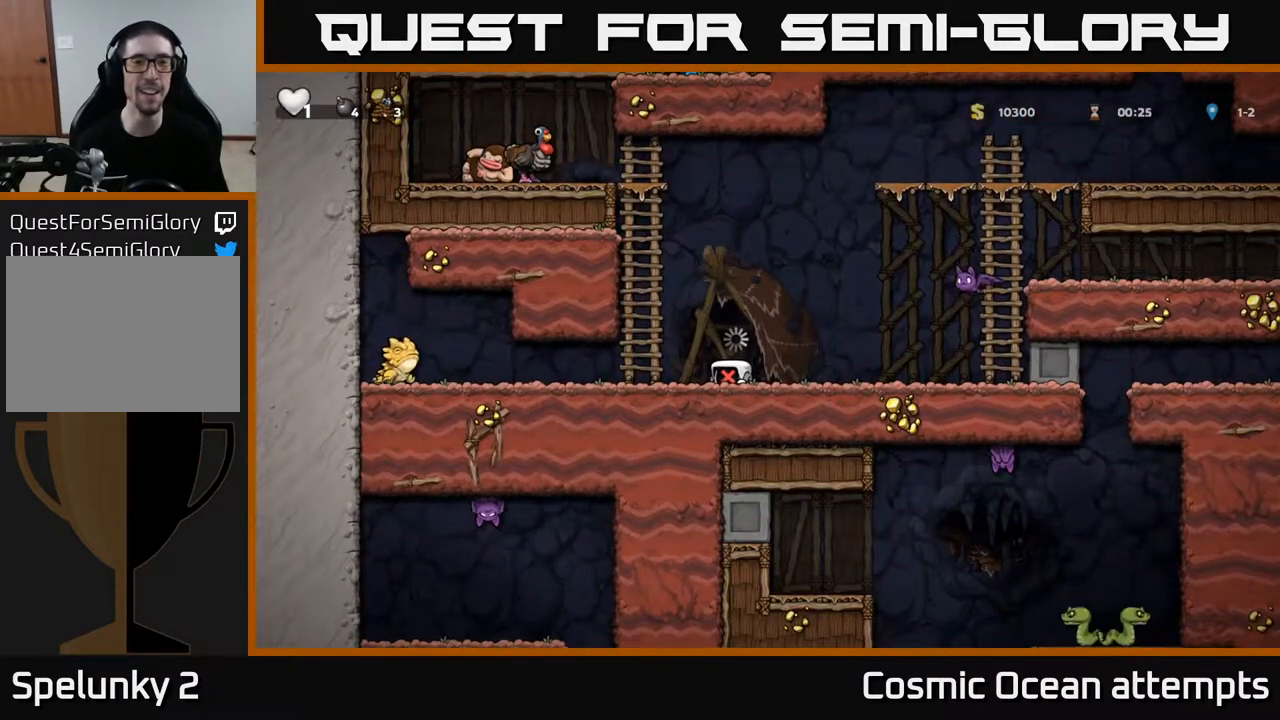
{"buttons": [], "left_stick": "center", "right_stick": "center", "events": [[367, "DPAD_RIGHT", "down"], [467, "DPAD_RIGHT", "up"]]}
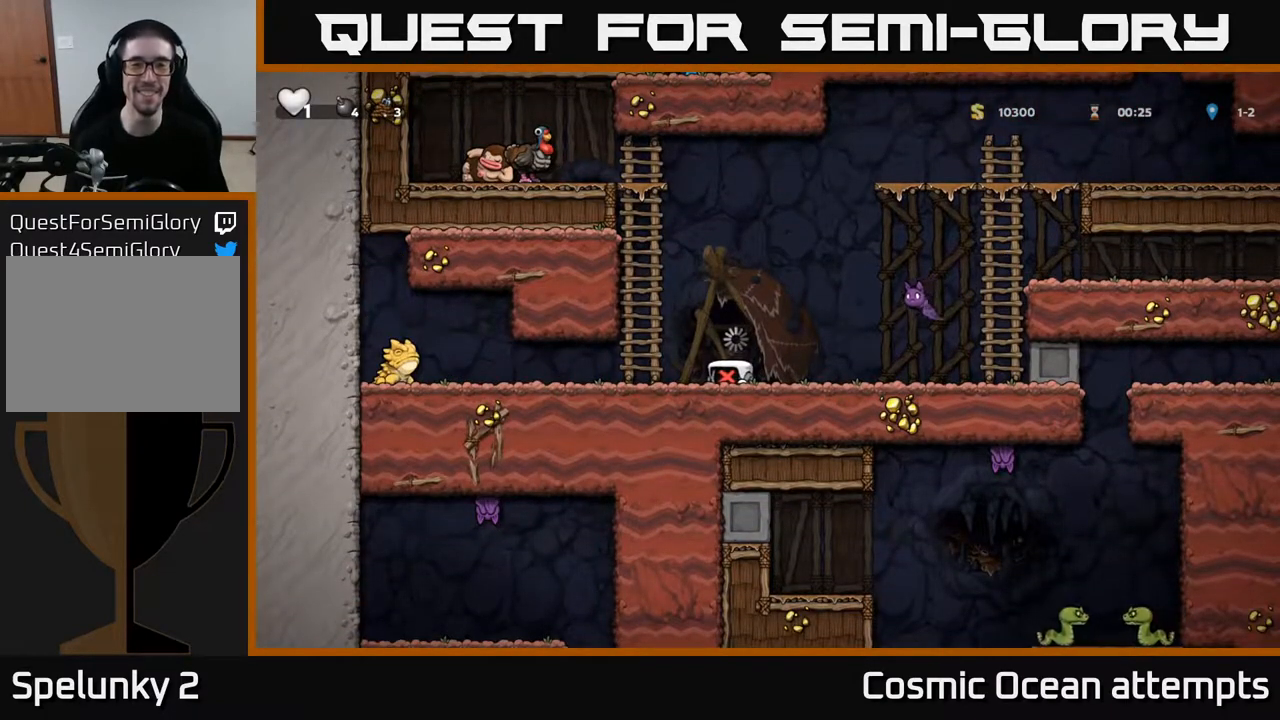
{"buttons": [], "left_stick": "center", "right_stick": "center", "events": []}
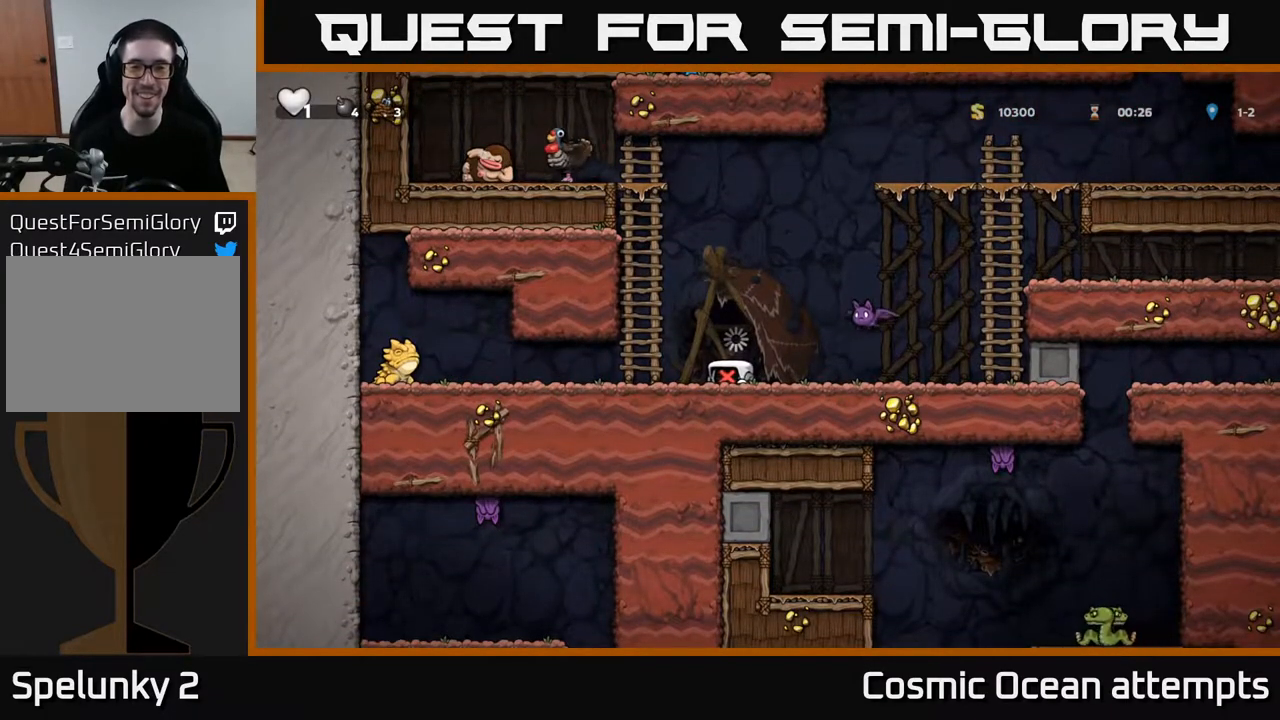
{"buttons": [], "left_stick": "center", "right_stick": "center", "events": []}
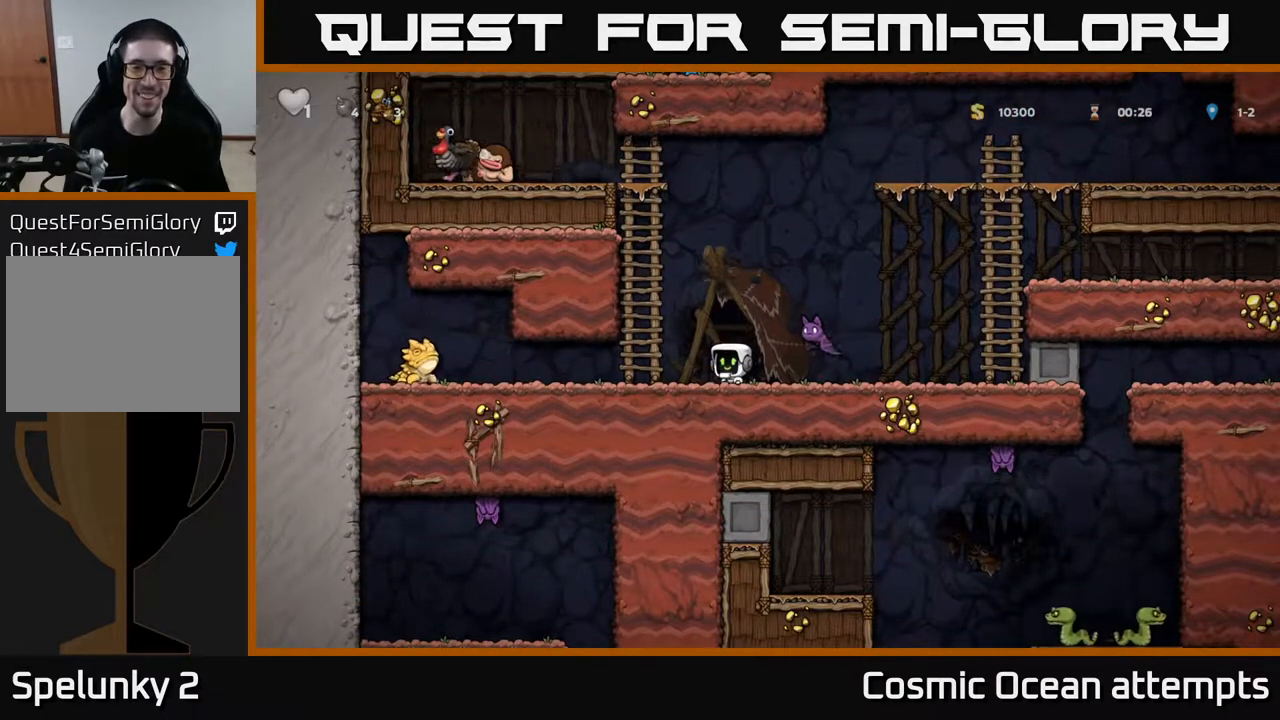
{"buttons": ["DPAD_LEFT"], "left_stick": "center", "right_stick": "center", "events": [[150, "X", "down"], [300, "X", "up"], [433, "DPAD_LEFT", "down"]]}
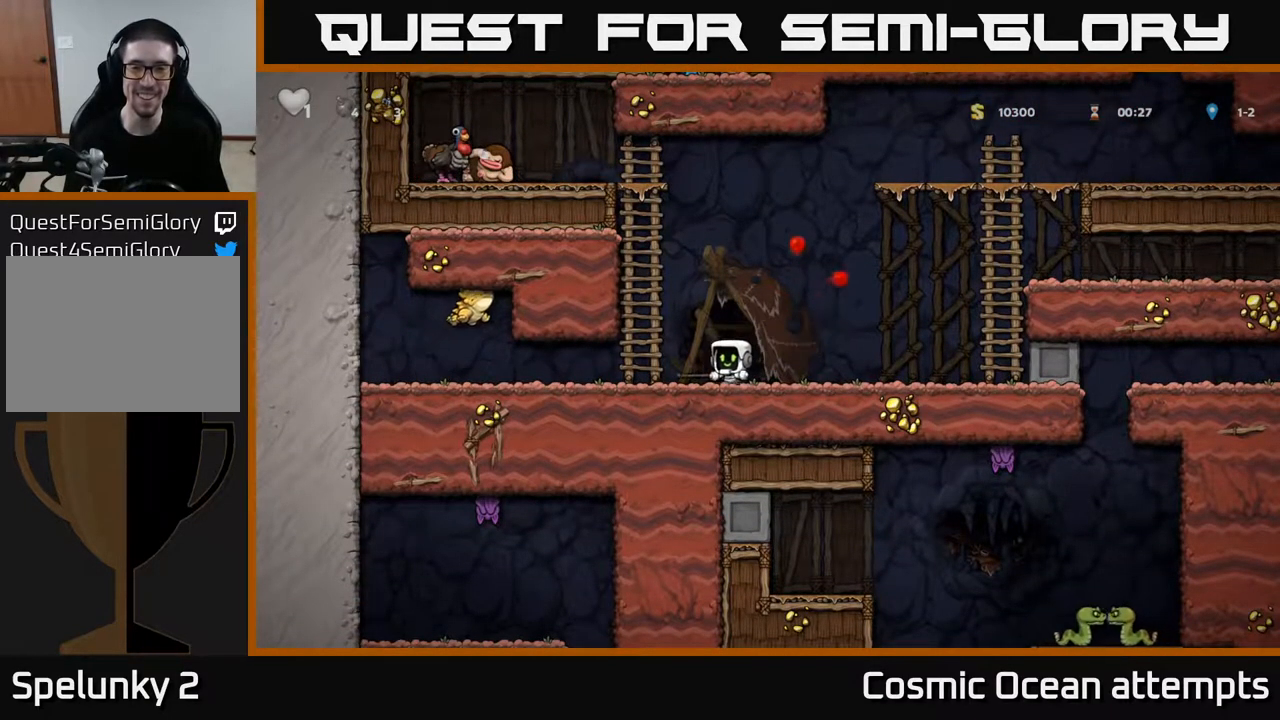
{"buttons": ["DPAD_RIGHT"], "left_stick": "center", "right_stick": "center", "events": [[17, "DPAD_LEFT", "up"], [83, "DPAD_RIGHT", "down"]]}
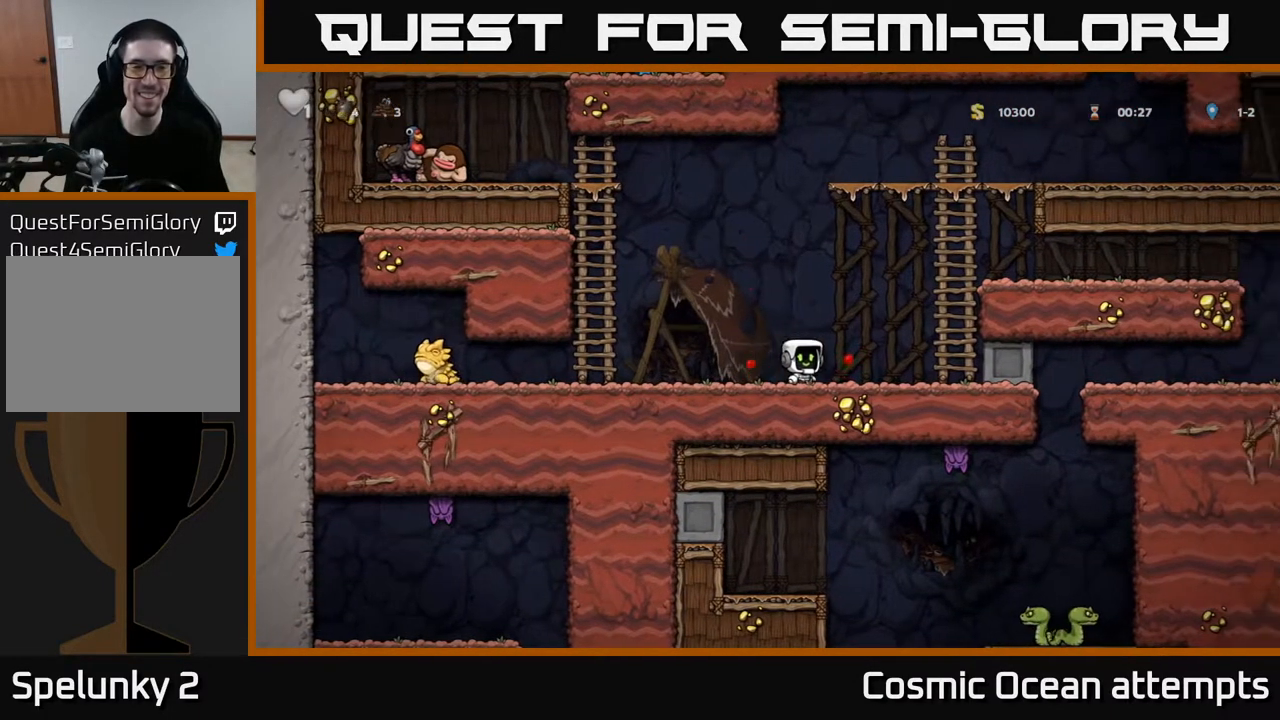
{"buttons": ["DPAD_LEFT"], "left_stick": "center", "right_stick": "center", "events": [[17, "DPAD_RIGHT", "up"], [333, "DPAD_LEFT", "down"]]}
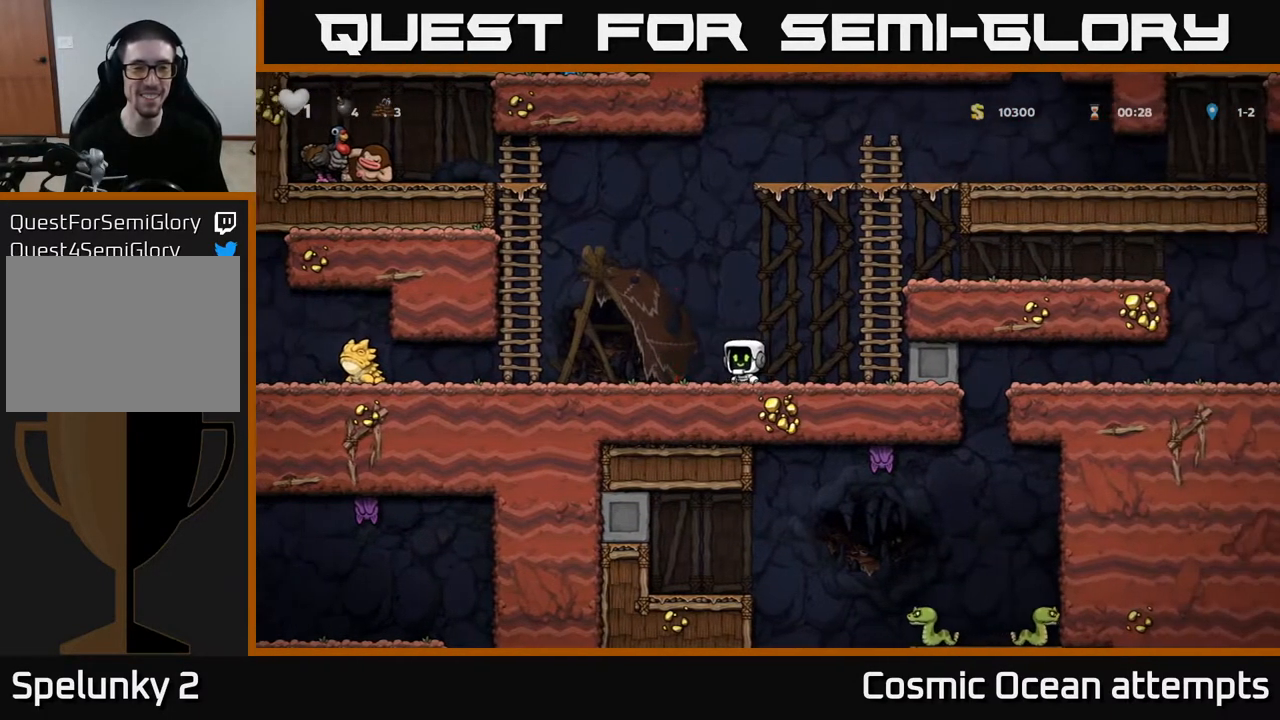
{"buttons": ["DPAD_LEFT"], "left_stick": "center", "right_stick": "center", "events": []}
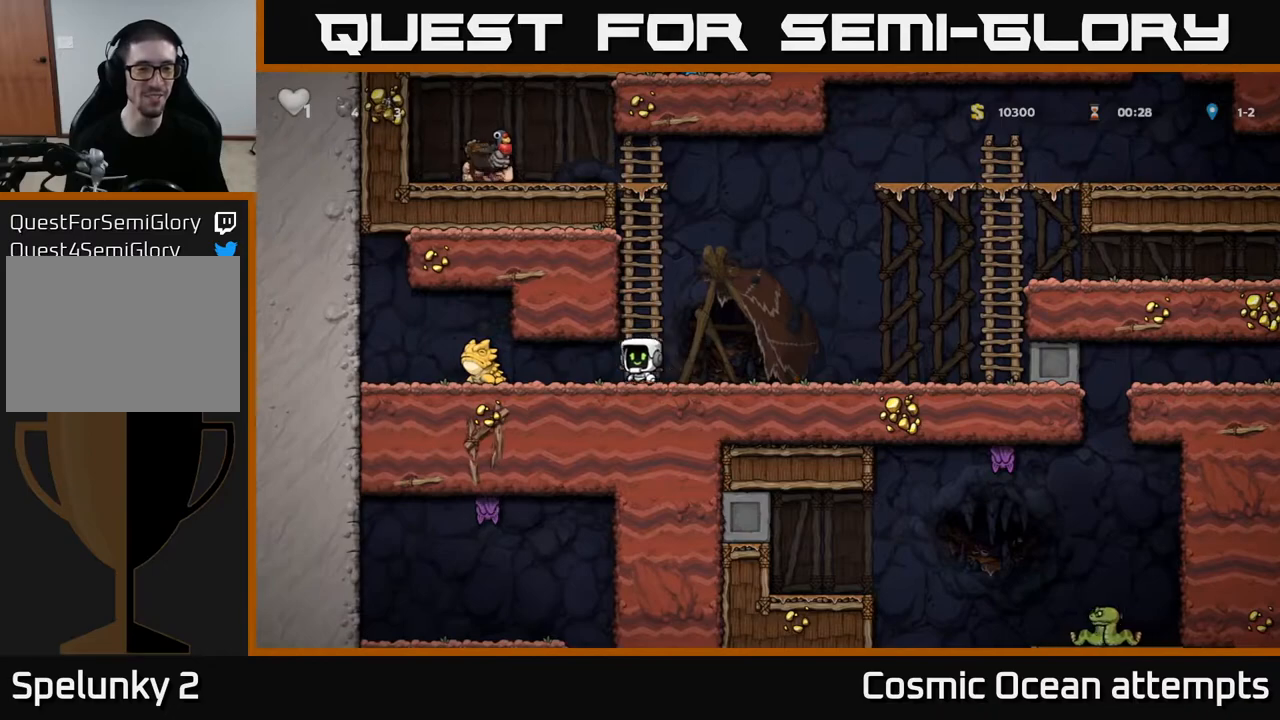
{"buttons": ["DPAD_RIGHT"], "left_stick": "center", "right_stick": "center", "events": [[83, "X", "down"], [167, "X", "up"], [217, "DPAD_LEFT", "up"], [267, "DPAD_RIGHT", "down"]]}
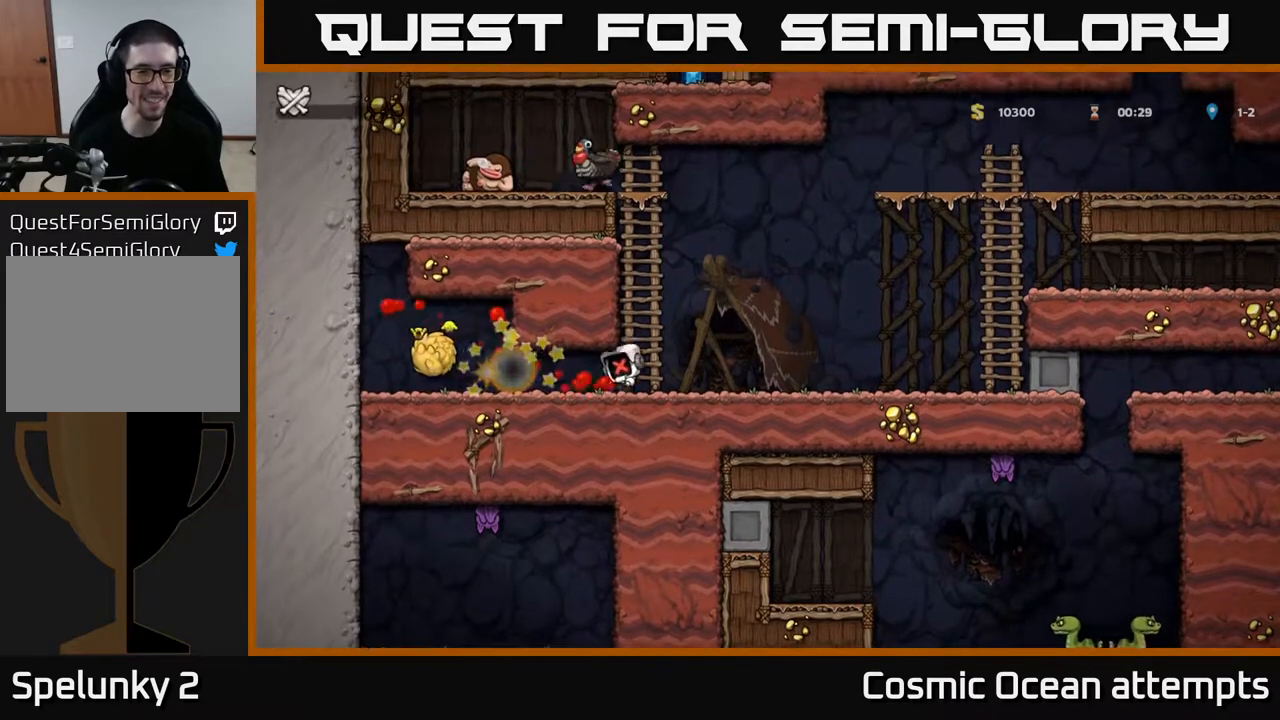
{"buttons": [], "left_stick": "center", "right_stick": "center", "events": [[250, "DPAD_RIGHT", "up"]]}